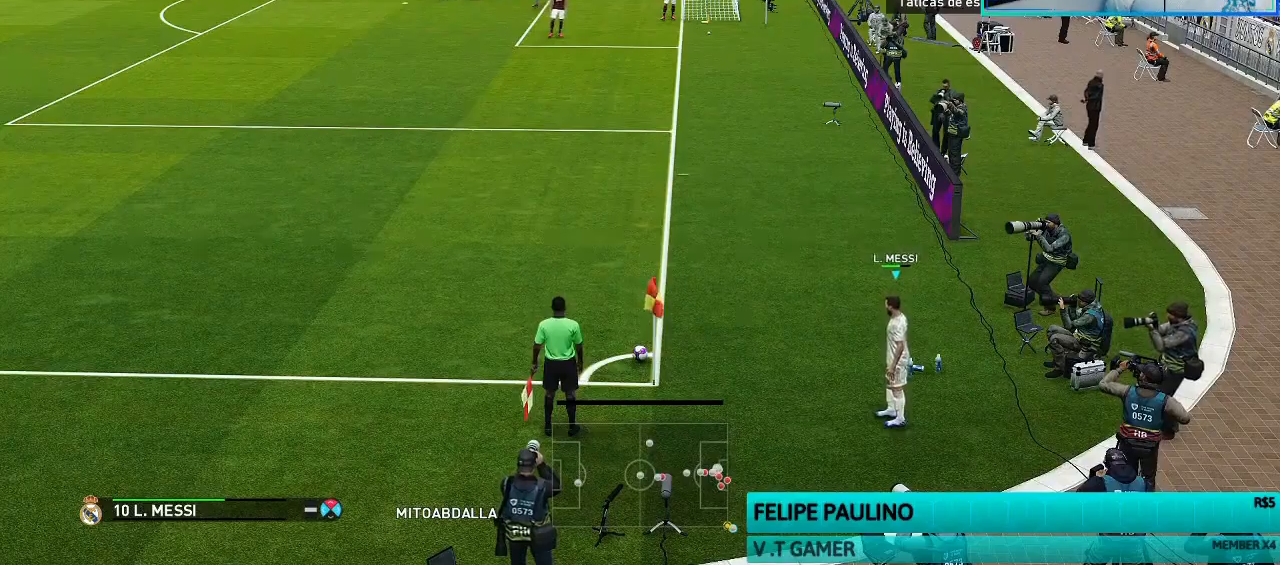
Gameplay with a controller (PlayStation layout); each line is a JSON object with the inputs held at the frame after it. "events" lists button and stick changes between this image and that frame as [ms after this image, input, new state], when the widget could be followed in between.
{"buttons": [], "left_stick": "center", "right_stick": "center", "events": []}
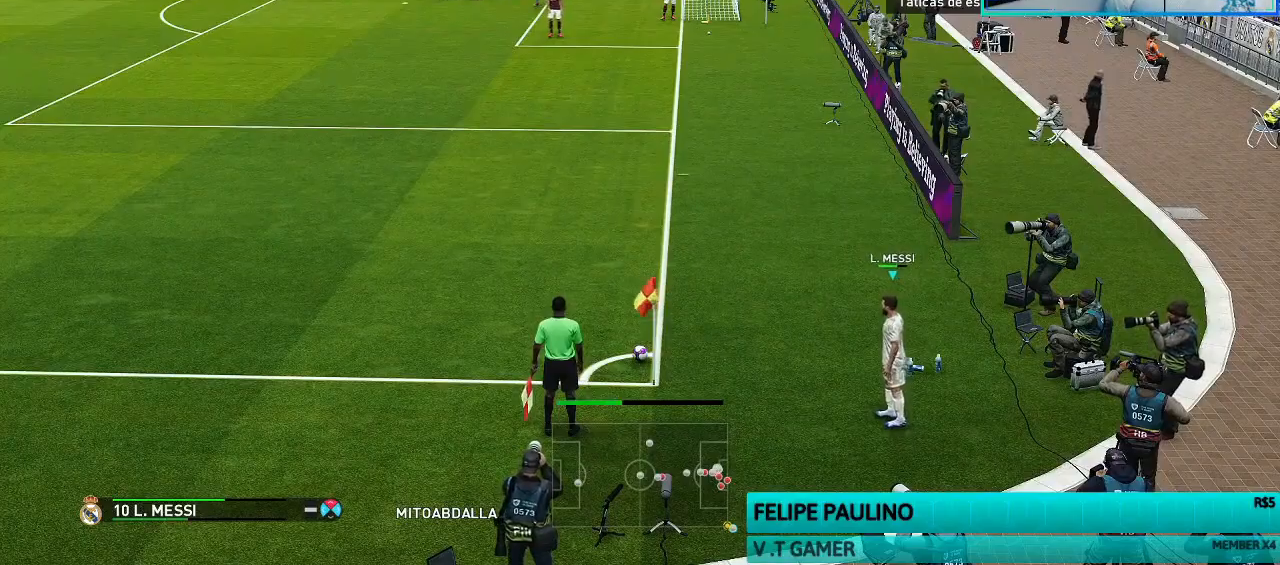
{"buttons": [], "left_stick": "center", "right_stick": "center", "events": []}
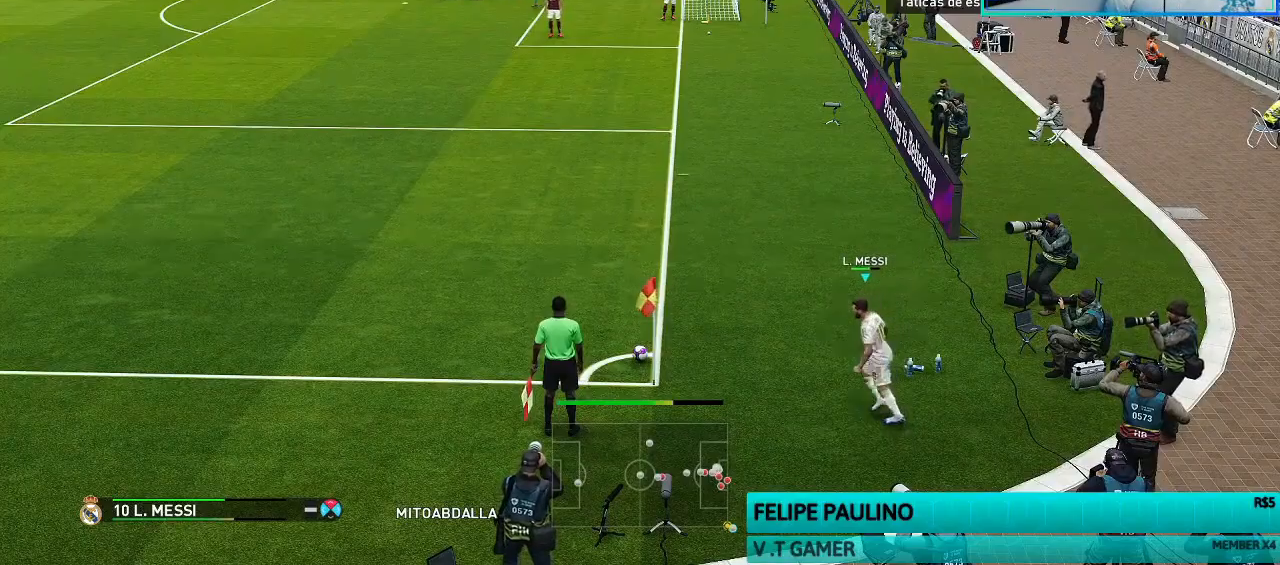
{"buttons": ["R1", "R2"], "left_stick": "right", "right_stick": "center", "events": [[100, "R1", "down"], [100, "R2", "down"], [233, "left_stick", "right"]]}
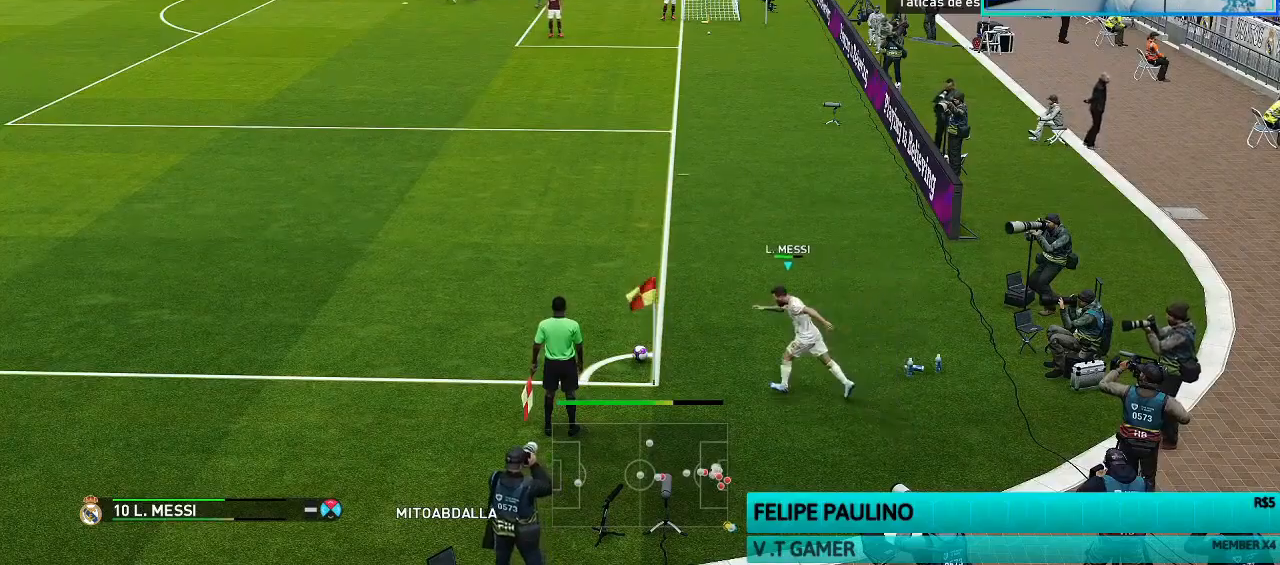
{"buttons": ["SQUARE", "R1", "R2"], "left_stick": "right", "right_stick": "center", "events": [[200, "SQUARE", "down"], [333, "SQUARE", "up"], [400, "SQUARE", "down"]]}
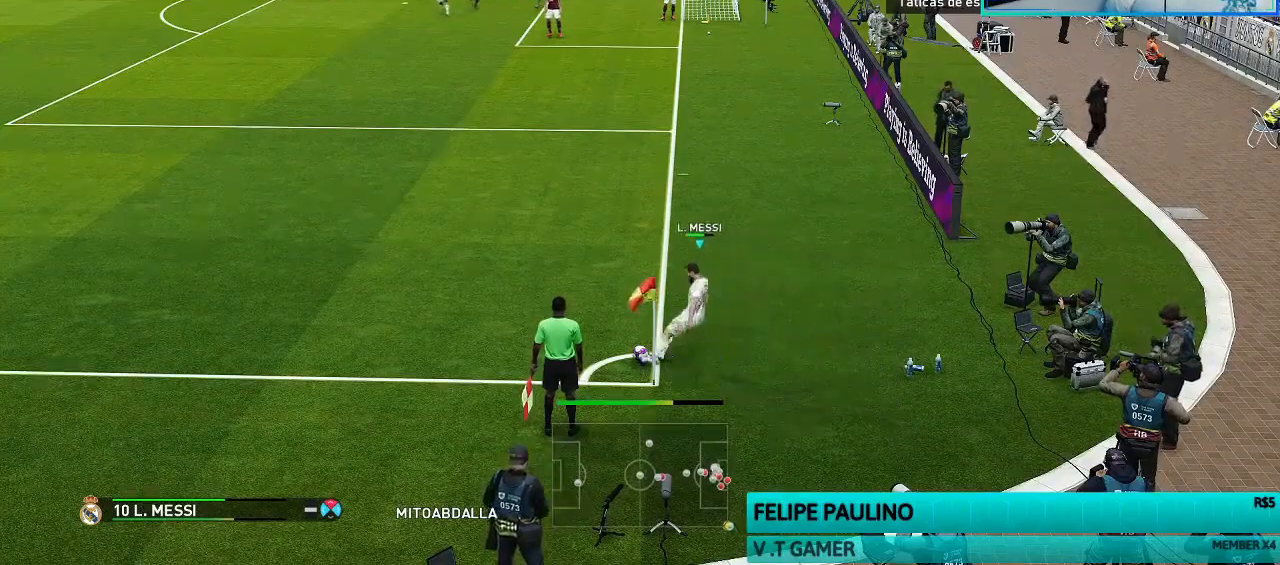
{"buttons": ["R2"], "left_stick": "down-right", "right_stick": "center", "events": [[33, "SQUARE", "up"], [33, "left_stick", "down-right"], [67, "R1", "up"], [100, "SQUARE", "down"], [267, "SQUARE", "up"], [300, "SQUARE", "down"], [467, "SQUARE", "up"]]}
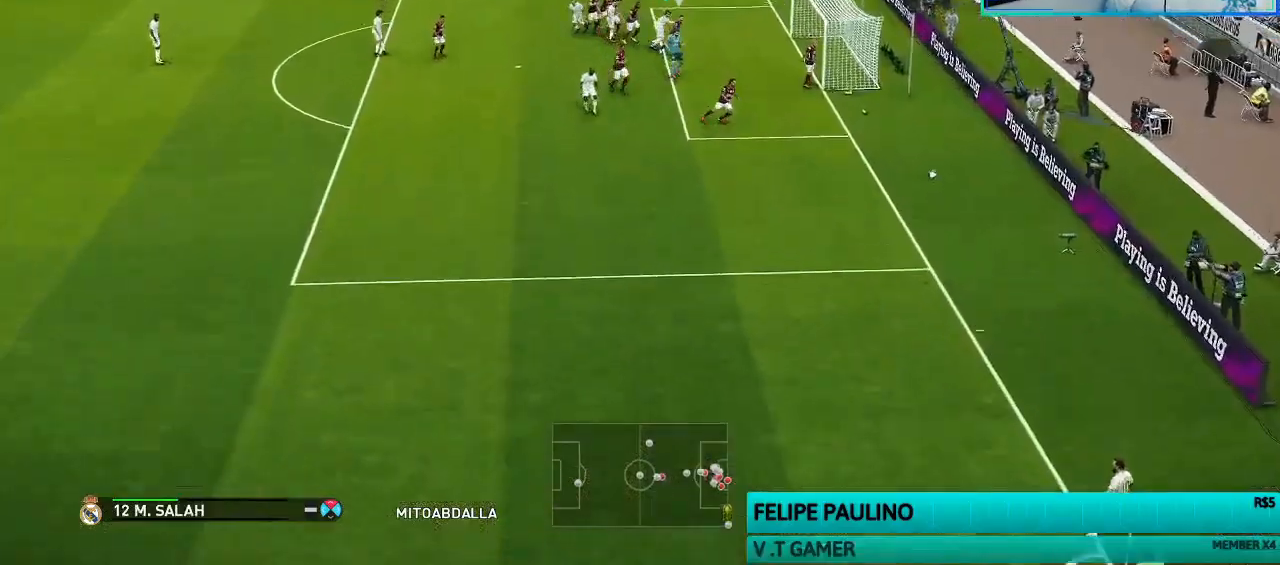
{"buttons": ["SQUARE", "R2"], "left_stick": "down-right", "right_stick": "center", "events": [[33, "SQUARE", "down"], [300, "R1", "down"], [367, "R1", "up"]]}
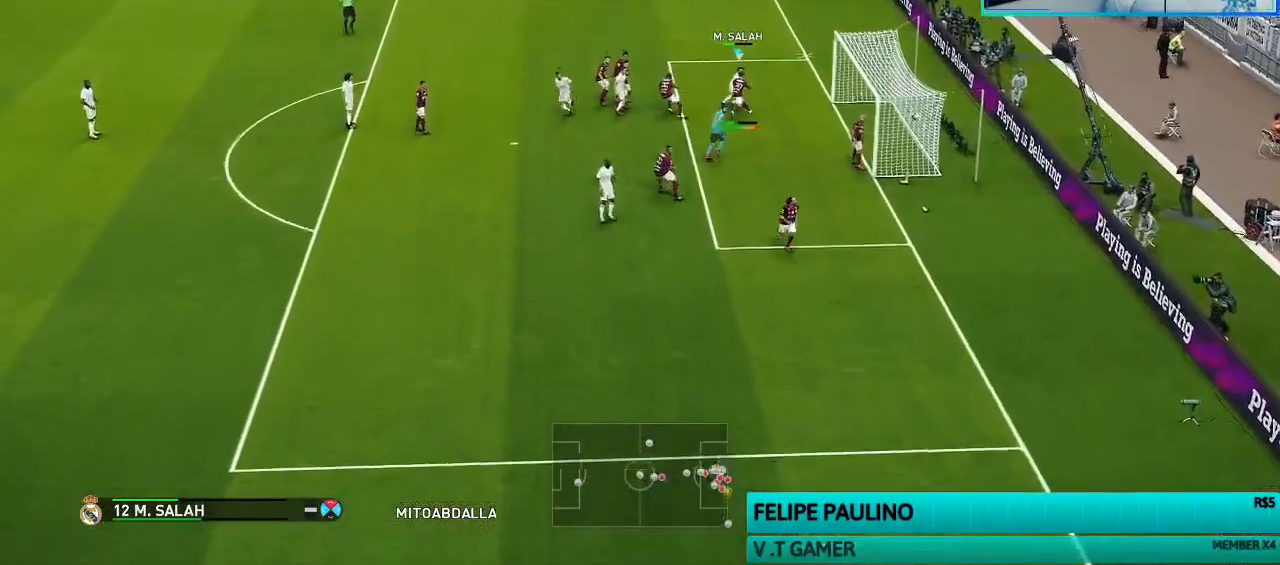
{"buttons": [], "left_stick": "down-right", "right_stick": "center", "events": [[267, "SQUARE", "up"], [300, "R2", "up"]]}
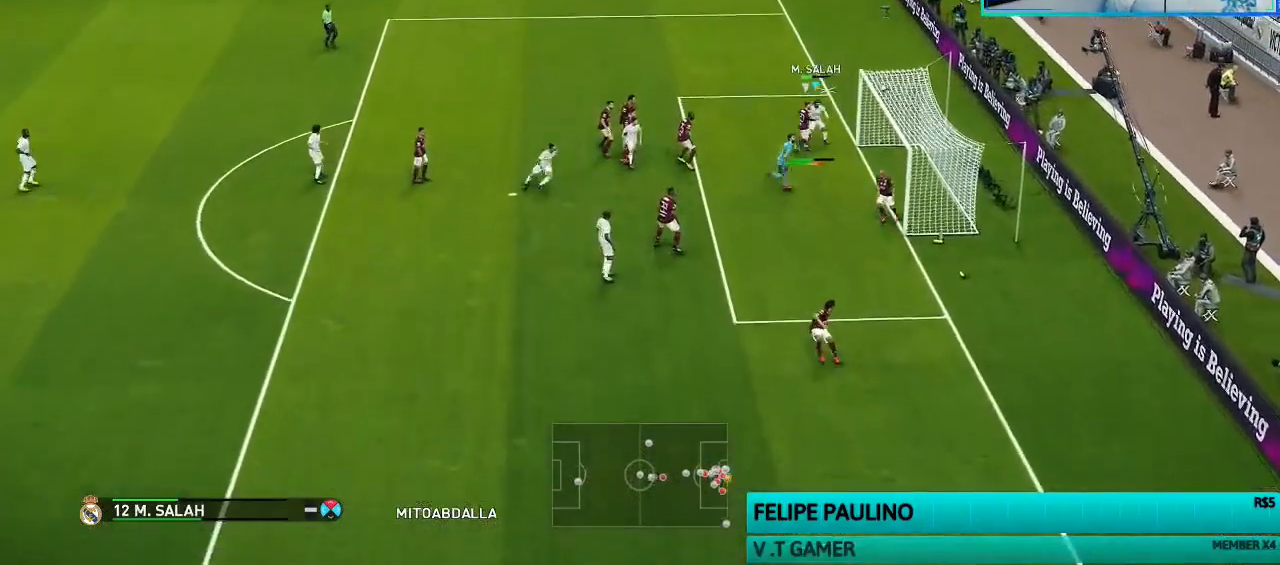
{"buttons": ["R1"], "left_stick": "right", "right_stick": "center", "events": [[100, "left_stick", "right"], [167, "R1", "down"]]}
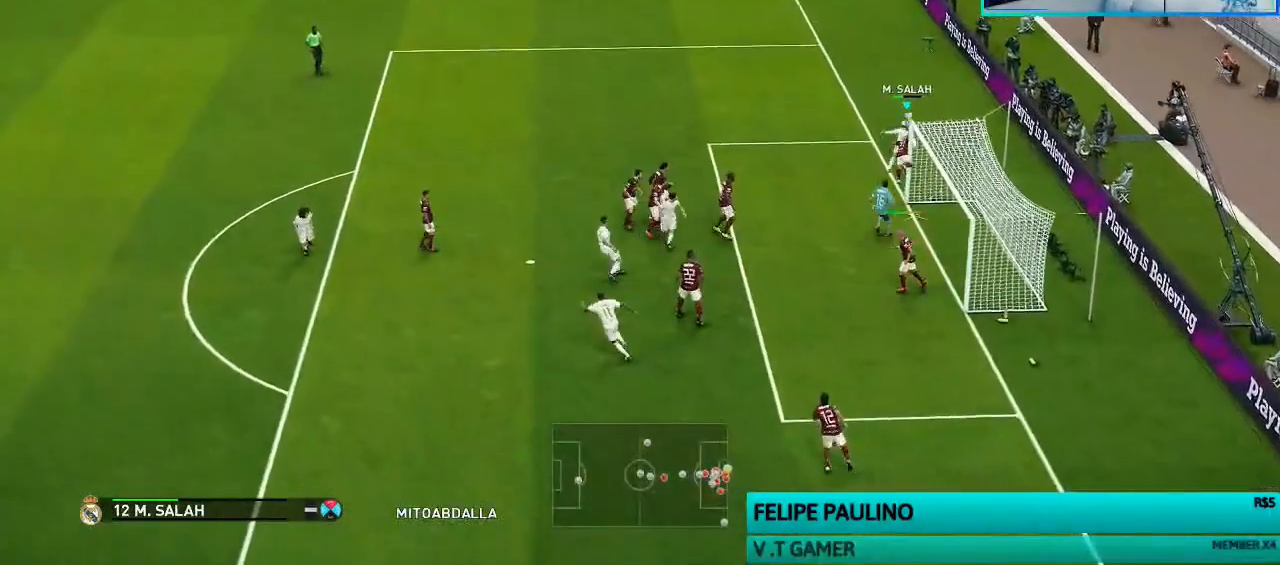
{"buttons": ["R1"], "left_stick": "down-left", "right_stick": "center", "events": [[167, "left_stick", "down"], [267, "left_stick", "down-left"], [367, "L1", "down"], [500, "L1", "up"]]}
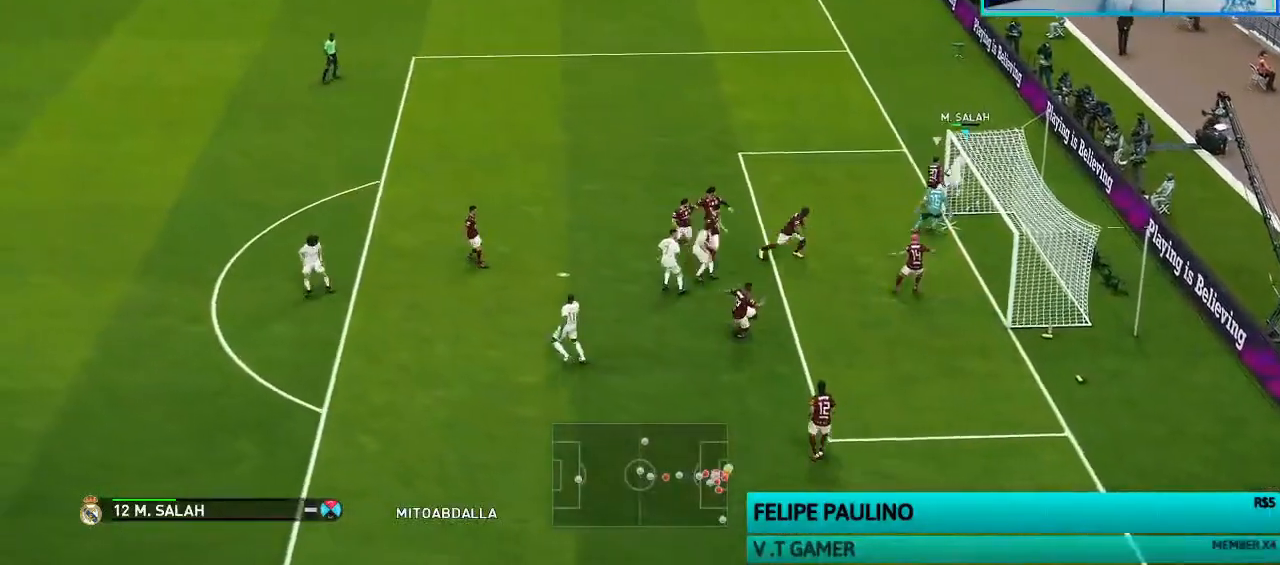
{"buttons": ["R1"], "left_stick": "down-left", "right_stick": "center", "events": []}
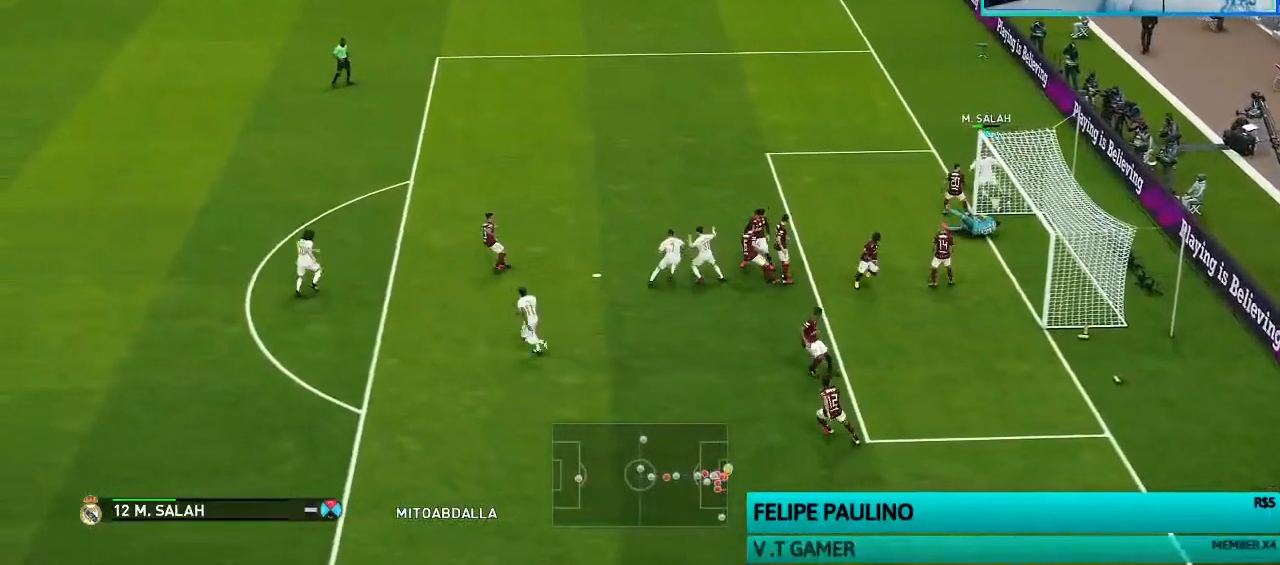
{"buttons": ["R1"], "left_stick": "down-left", "right_stick": "center", "events": []}
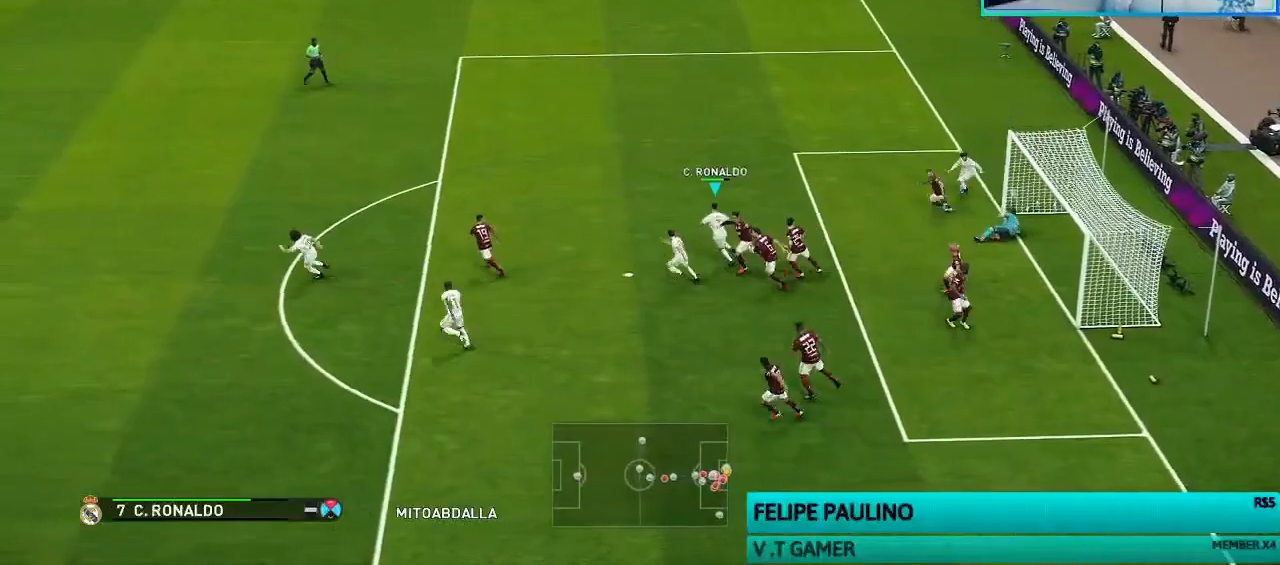
{"buttons": ["SQUARE", "R1"], "left_stick": "down-left", "right_stick": "center", "events": [[133, "right_stick", "up-left"], [267, "right_stick", "center"], [367, "SQUARE", "down"]]}
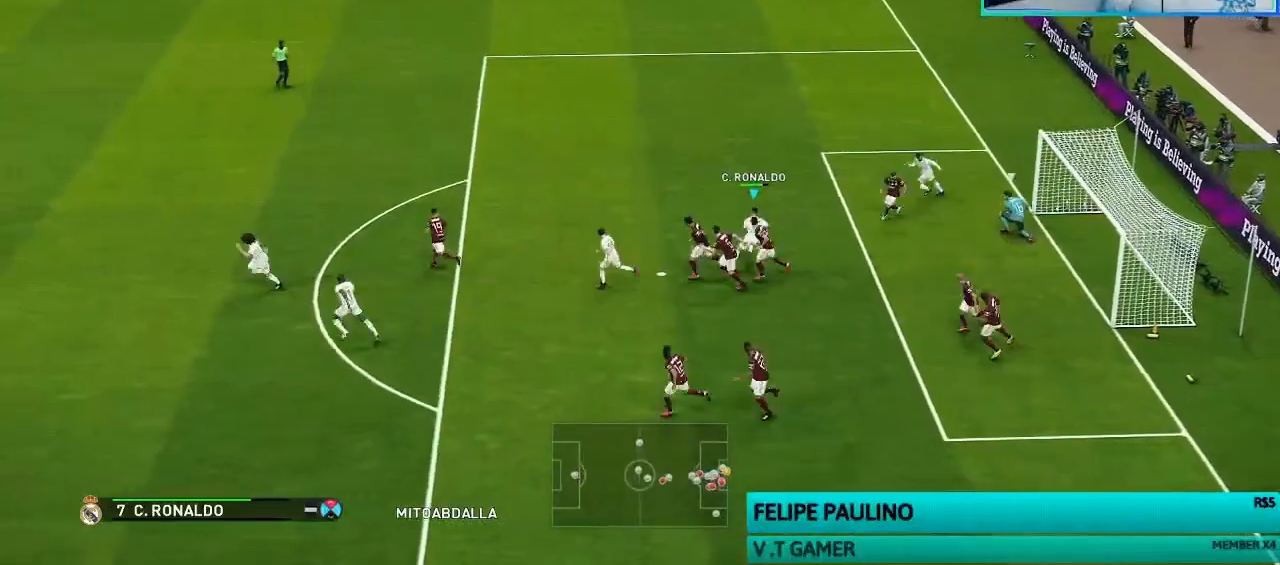
{"buttons": ["SQUARE", "R1"], "left_stick": "up-left", "right_stick": "center", "events": [[233, "left_stick", "up-left"]]}
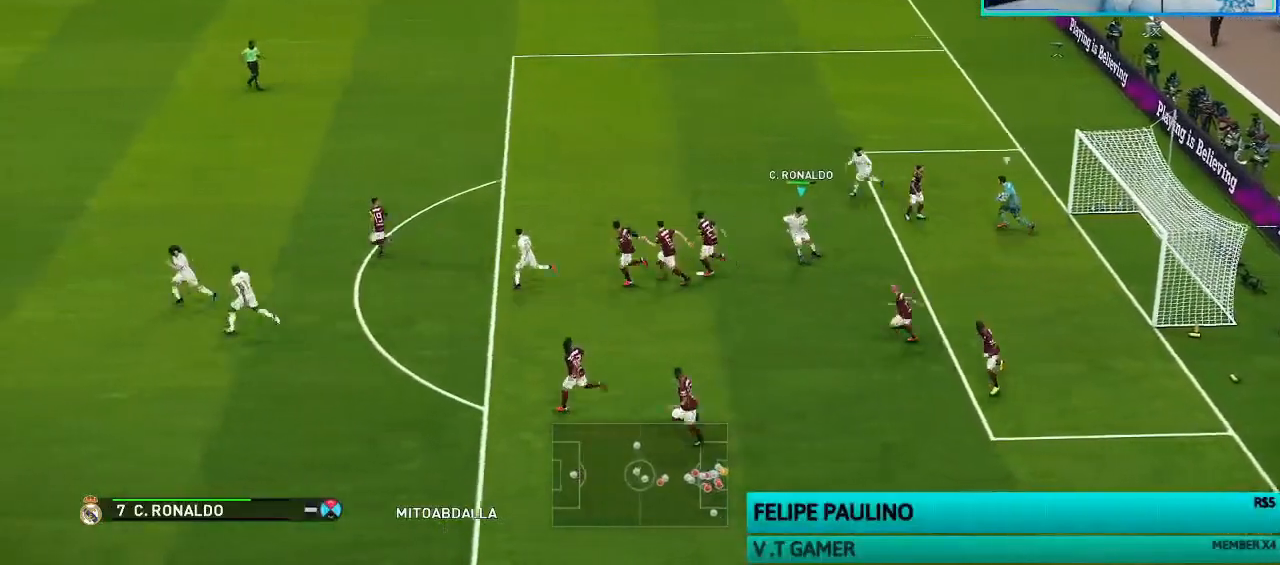
{"buttons": ["R1", "START"], "left_stick": "left", "right_stick": "center", "events": [[233, "SQUARE", "up"], [433, "left_stick", "left"], [500, "START", "down"]]}
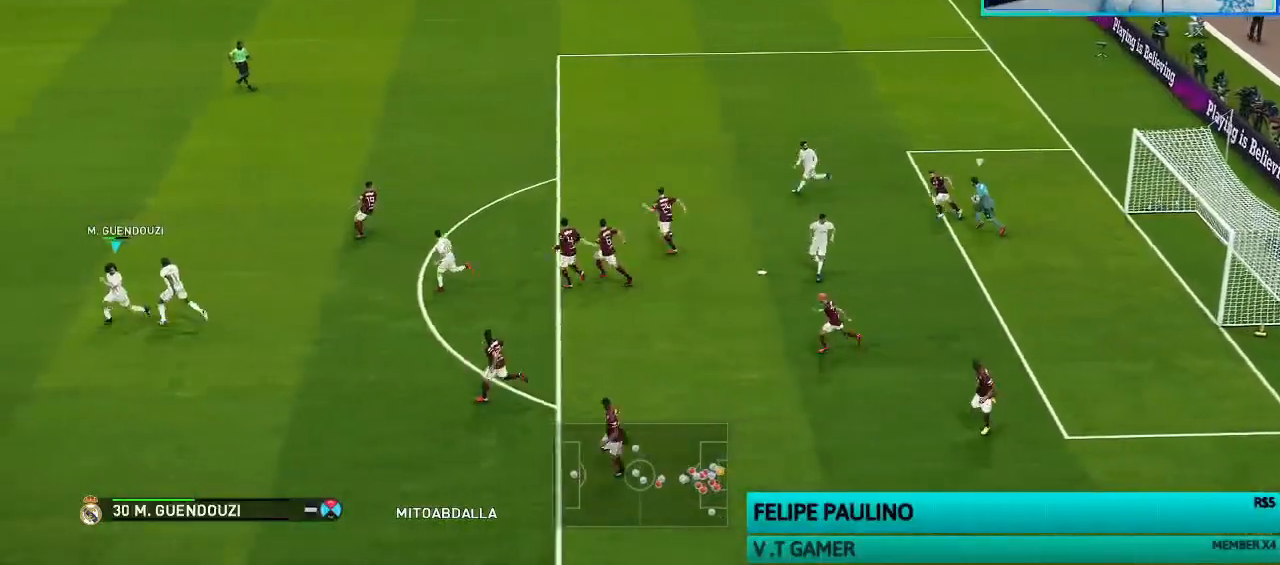
{"buttons": ["L1", "R1"], "left_stick": "left", "right_stick": "center", "events": [[100, "START", "up"], [400, "L1", "down"]]}
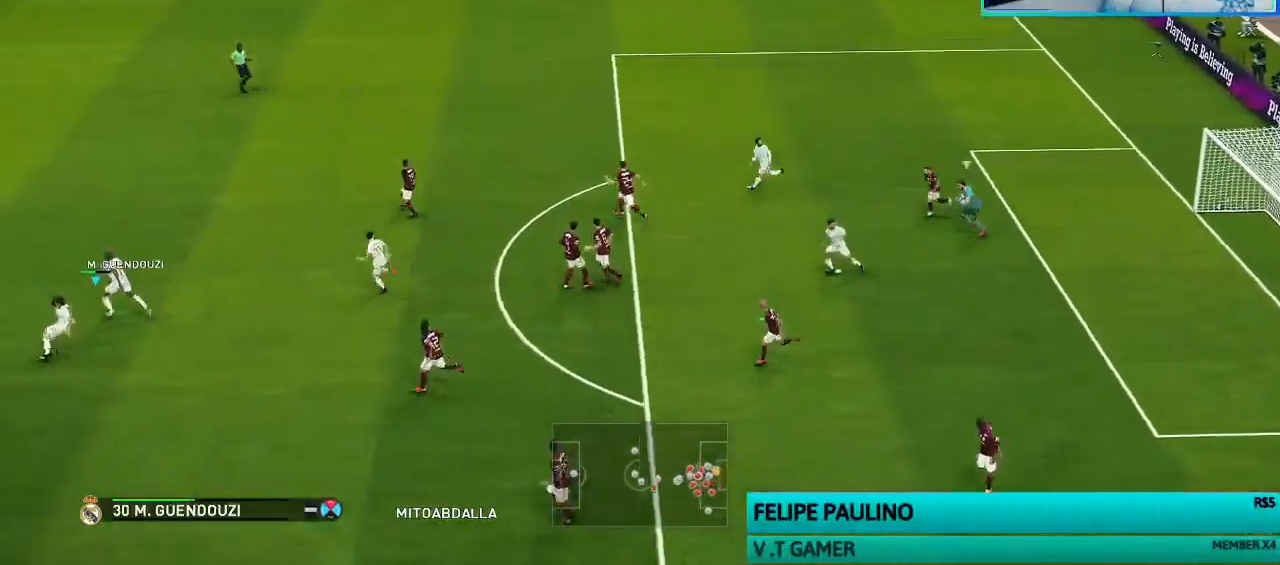
{"buttons": ["R1"], "left_stick": "down-left", "right_stick": "center", "events": [[33, "L1", "up"], [500, "left_stick", "down-left"]]}
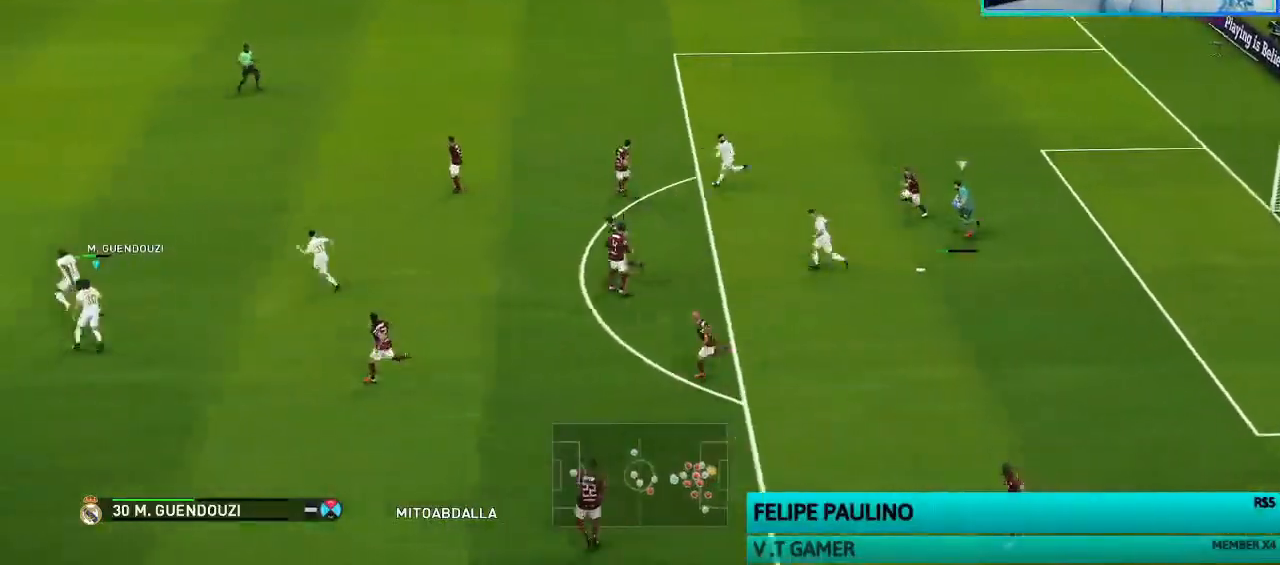
{"buttons": ["R1"], "left_stick": "down-left", "right_stick": "center", "events": []}
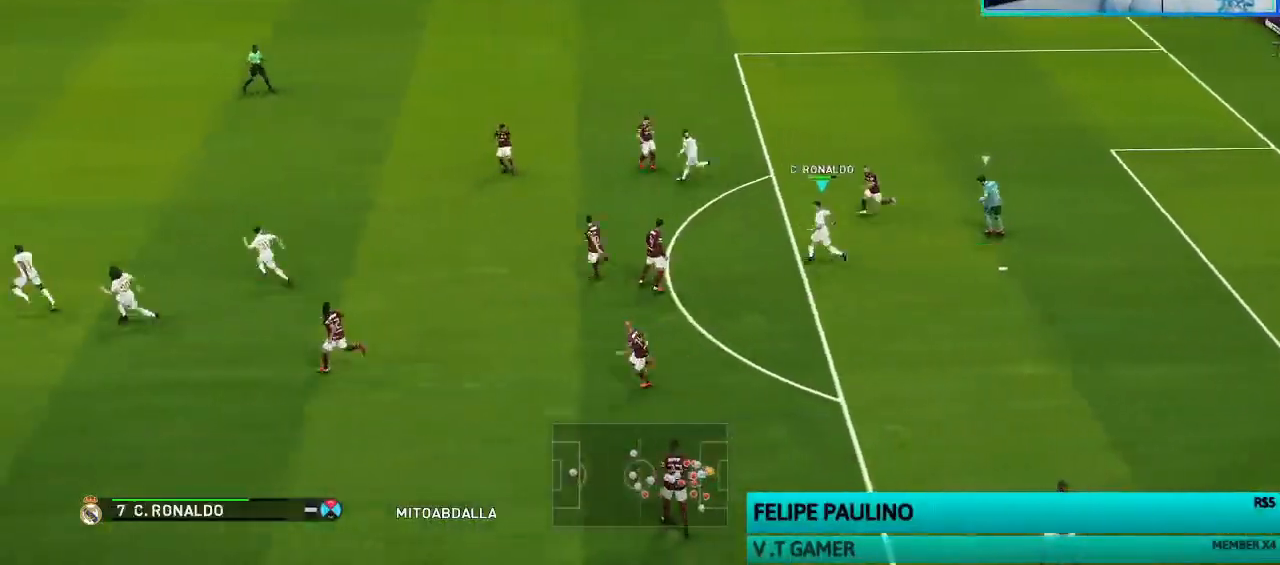
{"buttons": ["CROSS", "R1"], "left_stick": "center", "right_stick": "center", "events": [[167, "left_stick", "down"], [200, "CROSS", "down"], [333, "left_stick", "center"]]}
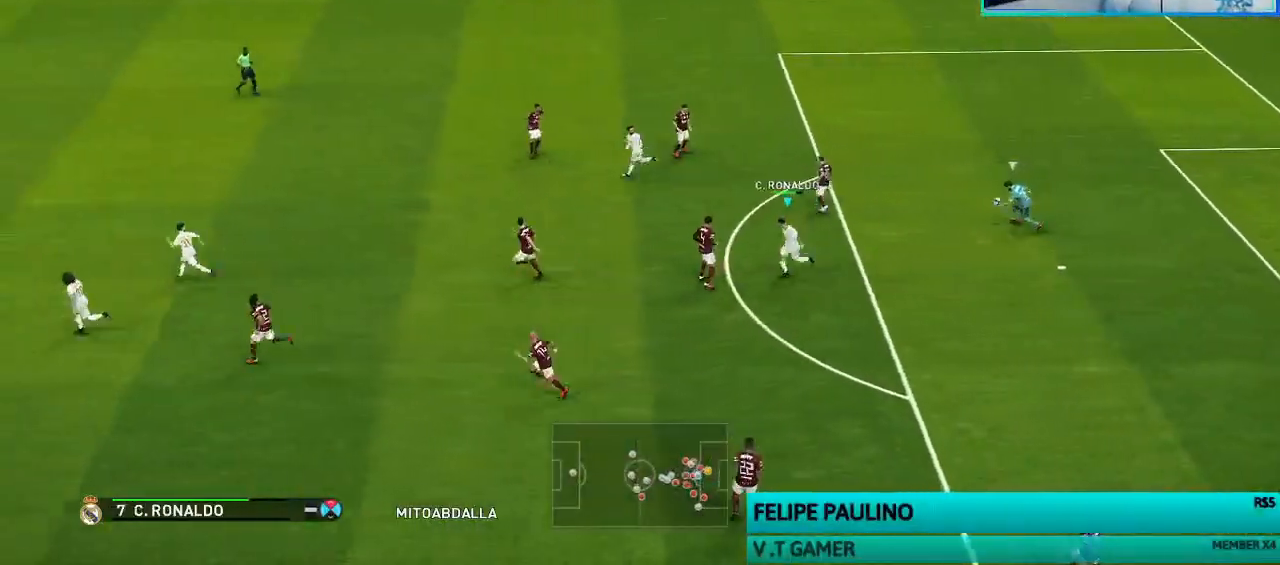
{"buttons": ["CROSS", "R1"], "left_stick": "right", "right_stick": "center", "events": [[133, "left_stick", "right"]]}
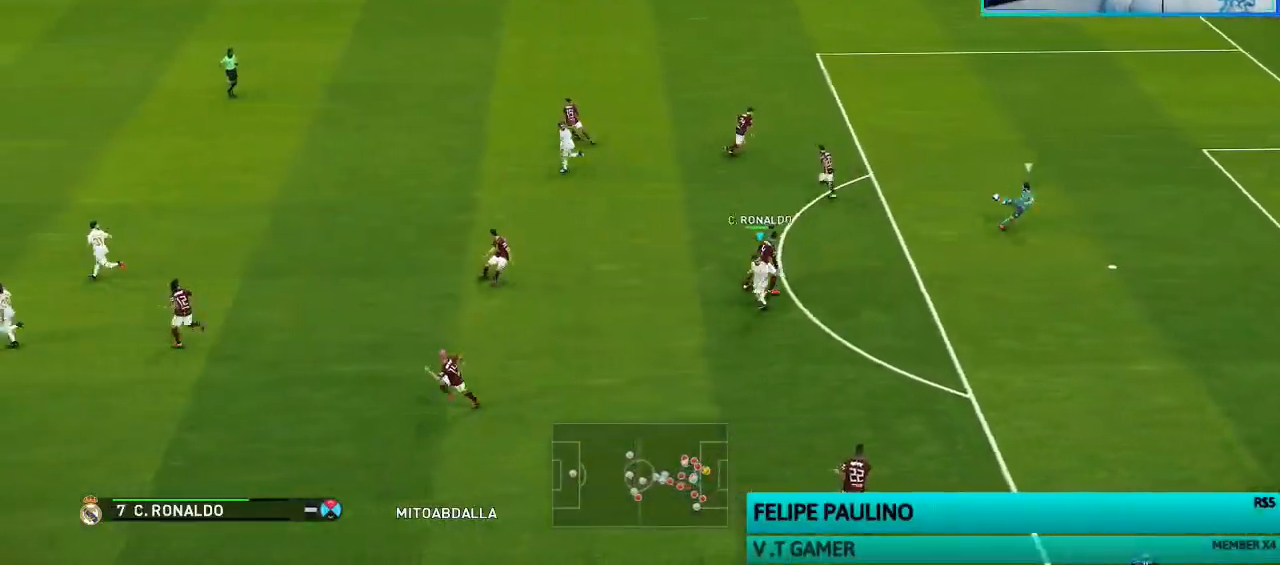
{"buttons": ["CROSS", "R1"], "left_stick": "right", "right_stick": "center", "events": []}
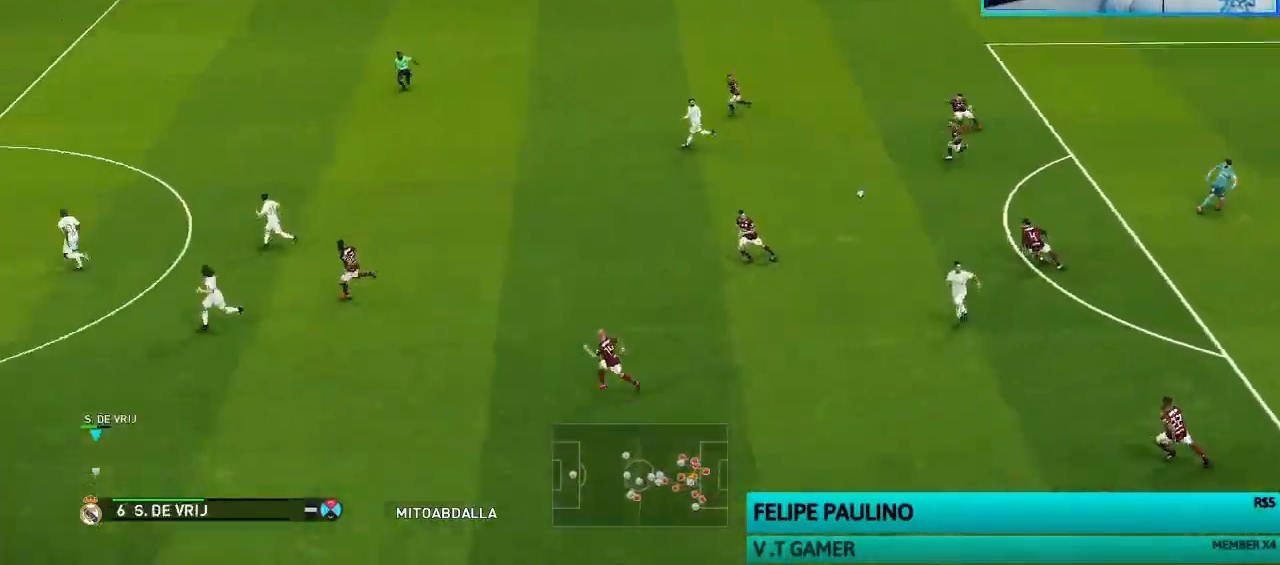
{"buttons": ["CROSS", "R1"], "left_stick": "center", "right_stick": "center", "events": [[500, "left_stick", "center"]]}
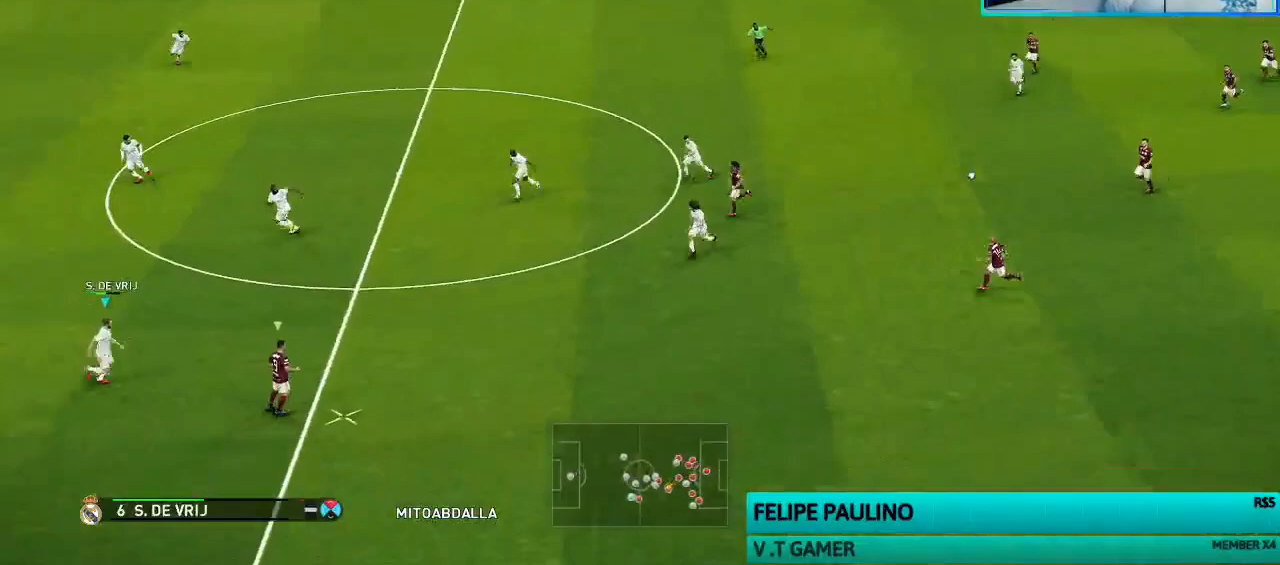
{"buttons": ["CROSS", "R1"], "left_stick": "center", "right_stick": "center", "events": [[200, "left_stick", "right"], [400, "left_stick", "center"]]}
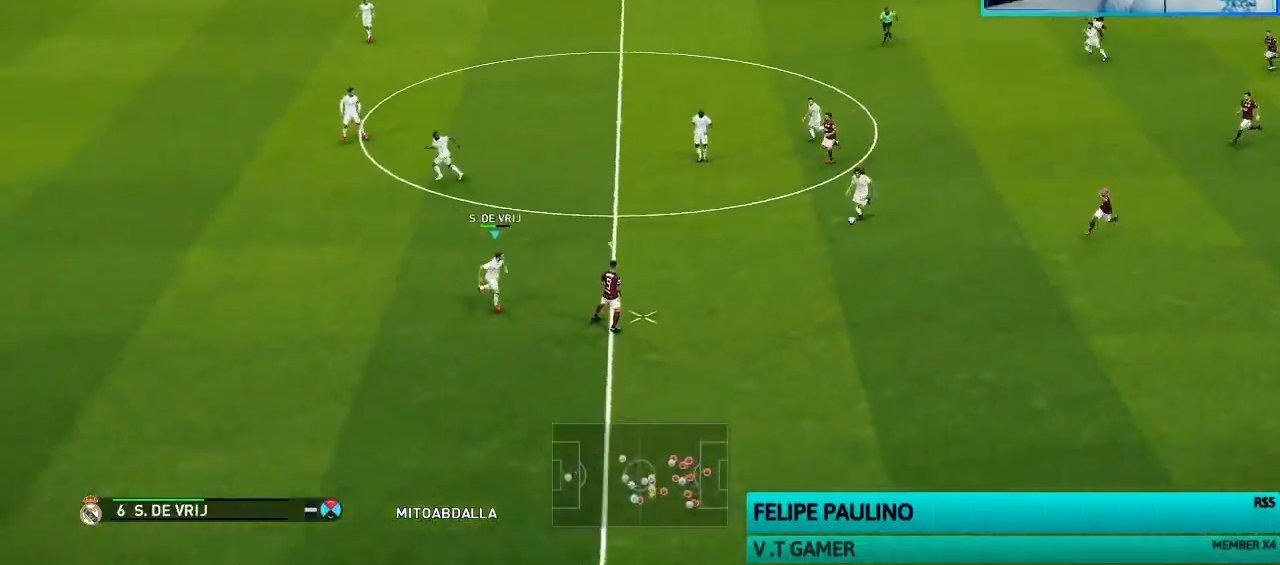
{"buttons": ["CROSS", "R1"], "left_stick": "down-right", "right_stick": "center", "events": [[367, "left_stick", "down-right"]]}
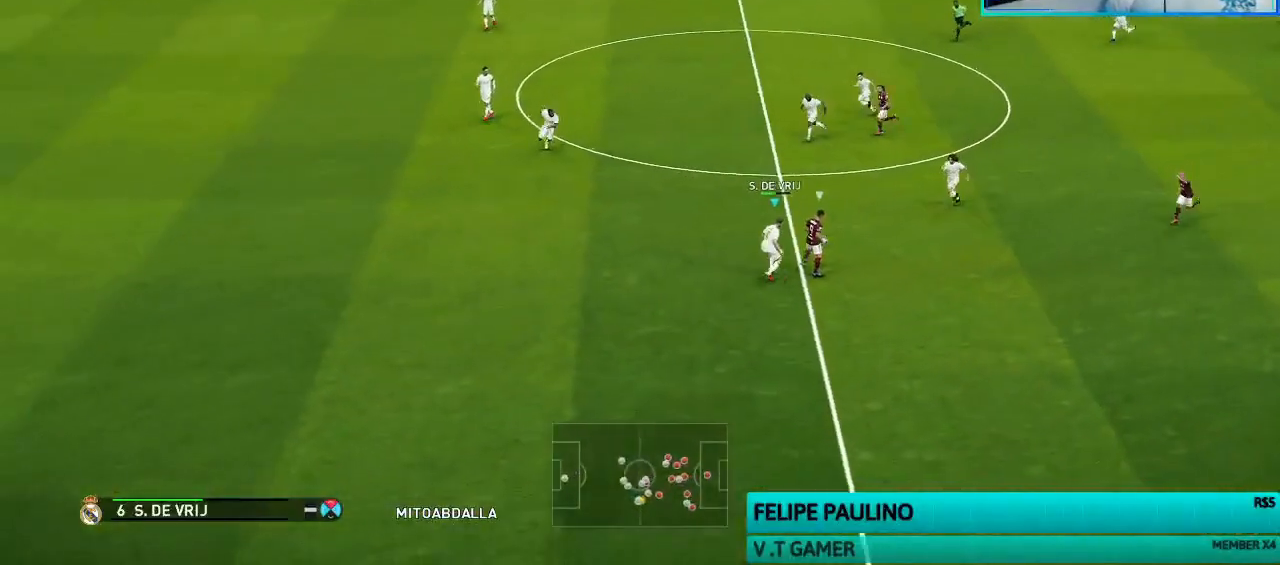
{"buttons": ["CROSS"], "left_stick": "down-right", "right_stick": "center", "events": [[300, "R1", "up"], [333, "CROSS", "up"], [400, "CROSS", "down"]]}
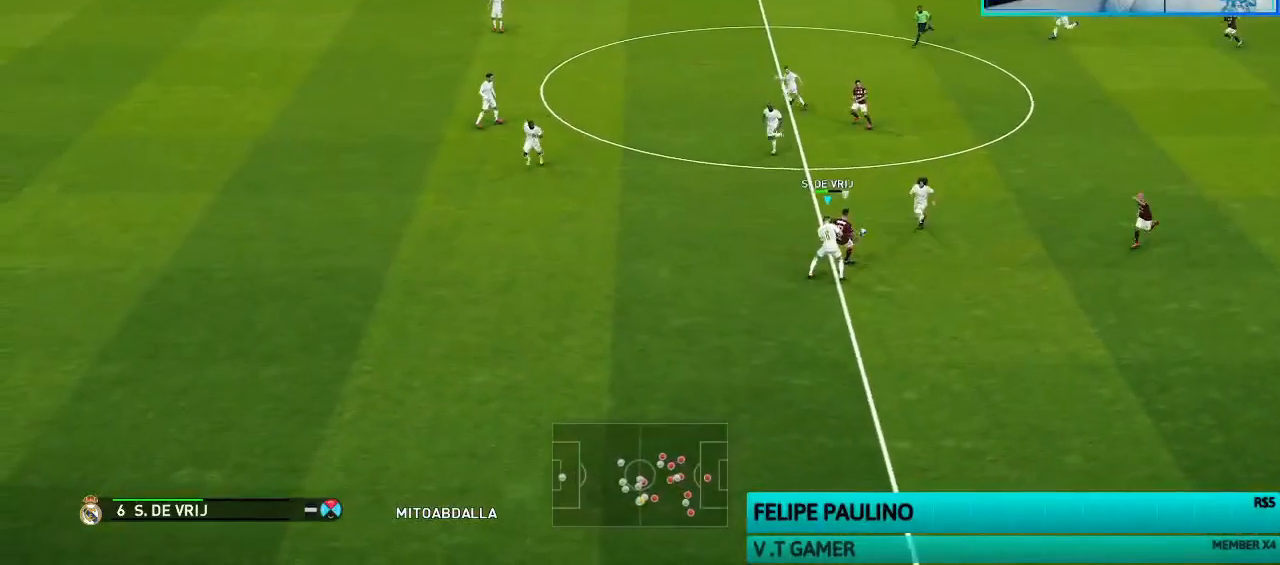
{"buttons": [], "left_stick": "down-right", "right_stick": "center", "events": [[67, "left_stick", "right"], [100, "CROSS", "up"], [233, "left_stick", "down-right"]]}
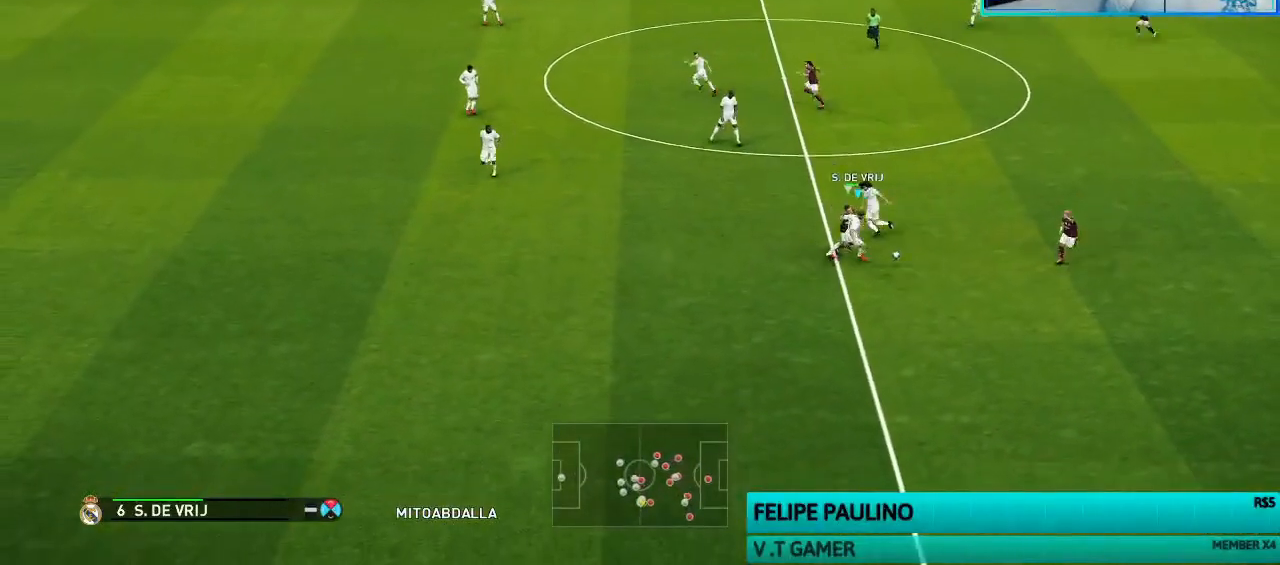
{"buttons": ["R1"], "left_stick": "down", "right_stick": "center", "events": [[100, "R1", "down"], [100, "left_stick", "down"]]}
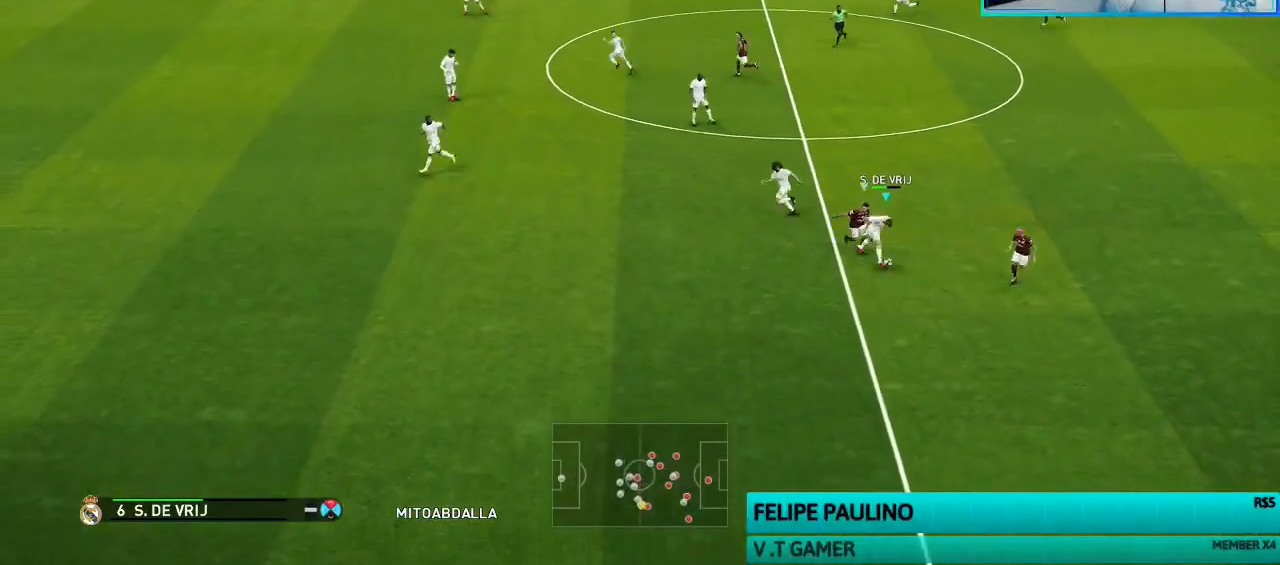
{"buttons": ["R1"], "left_stick": "right", "right_stick": "center", "events": [[133, "left_stick", "down-right"], [400, "left_stick", "right"]]}